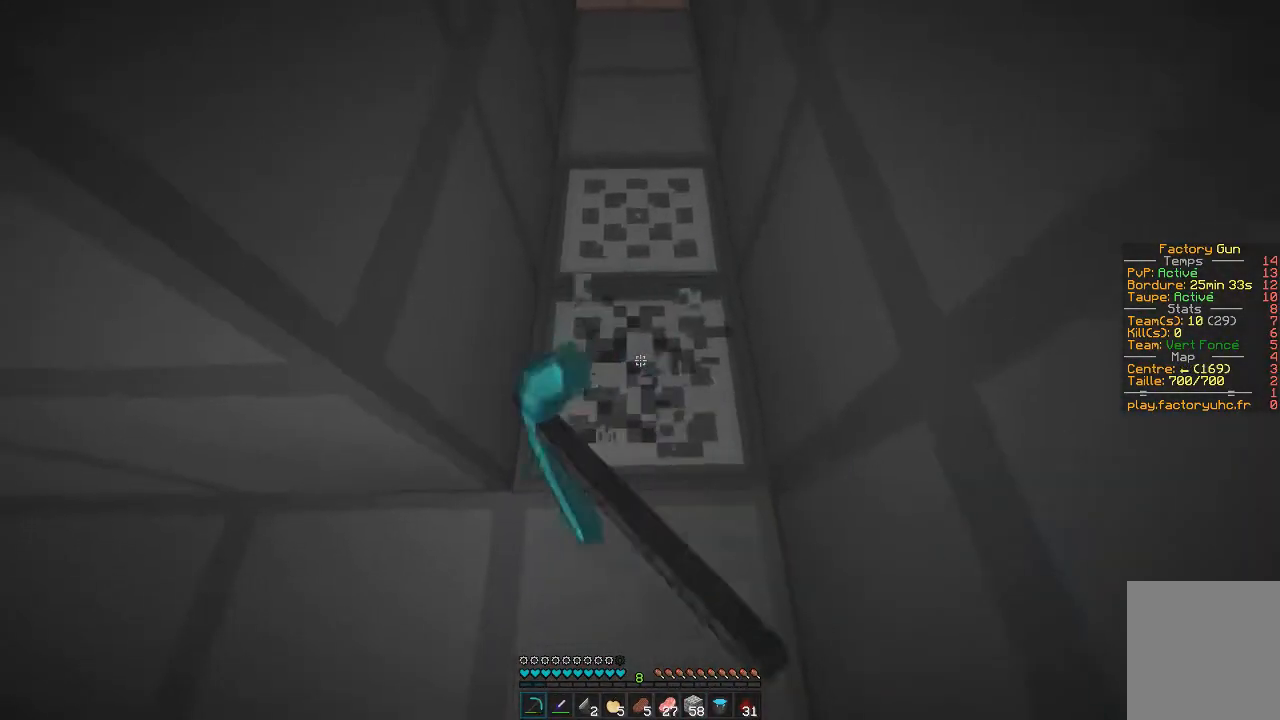
Gameplay with keyboard and mouse; each line is a JSON object with the keys and mouse buttons held at the frame after it. "events" lists presses ("down") and releases ("up") of "d", "q", "s", "z", "mouse_left" and "mouse_right" between this image and that frame as [ms after this image, input, new state], when the widget could be followed in between. "mouse_left", "mouse_right" = the "left", "right" buttons of the "mouse" list. No other keys are recorded. Fast repeated clicks can show as one long hold. Mouse movement is not recorded.
{"keys": [], "mouse": ["left"], "events": [[67, "z", "down"], [234, "z", "up"]]}
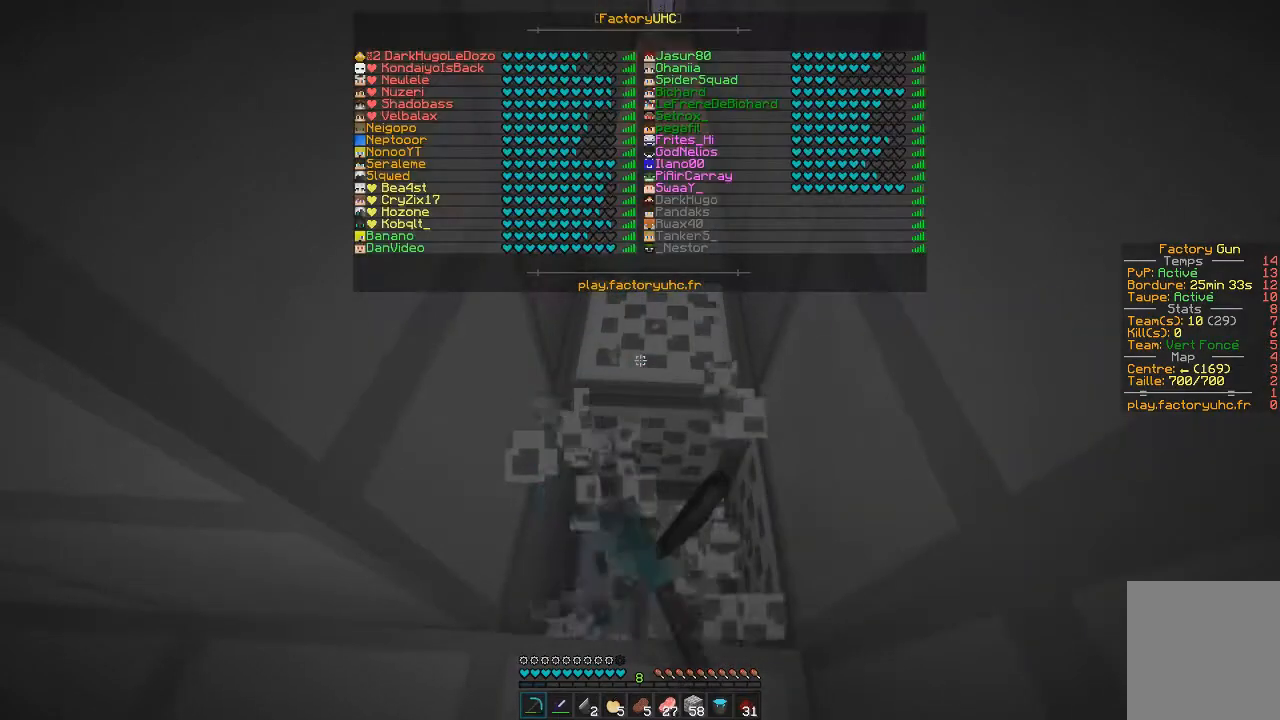
{"keys": [], "mouse": ["left"], "events": []}
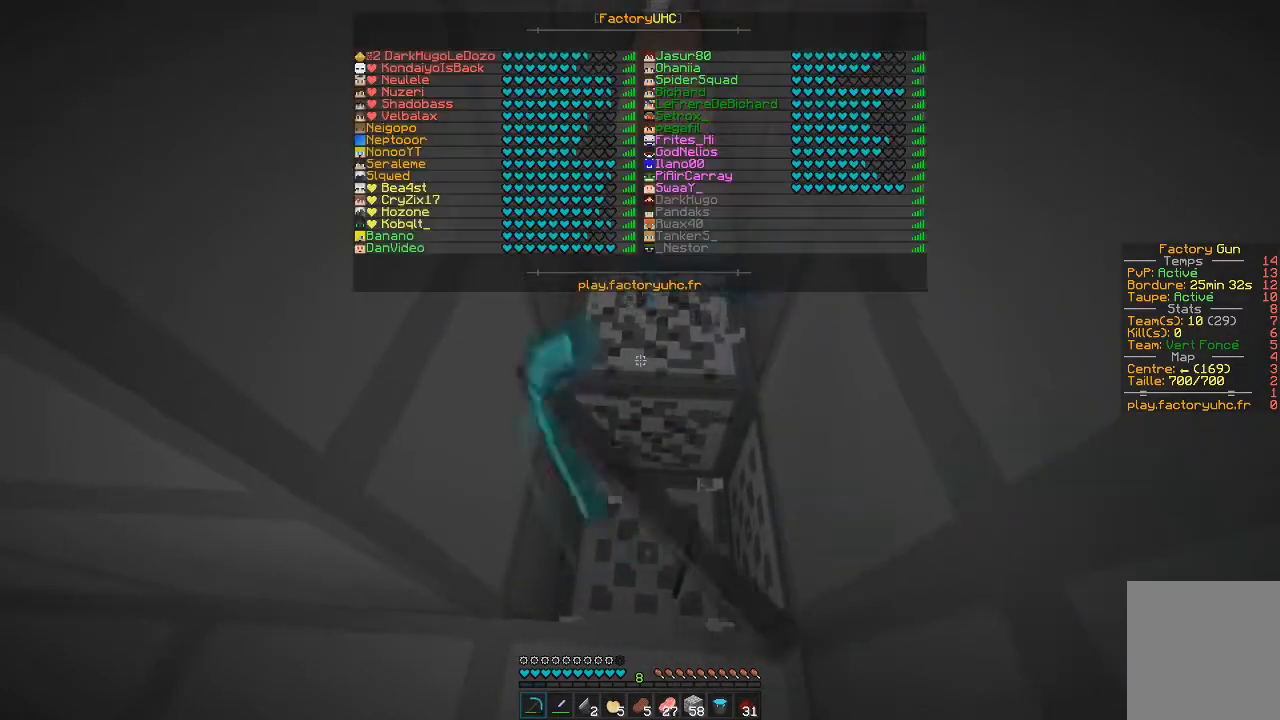
{"keys": ["z"], "mouse": ["left"], "events": [[467, "z", "down"]]}
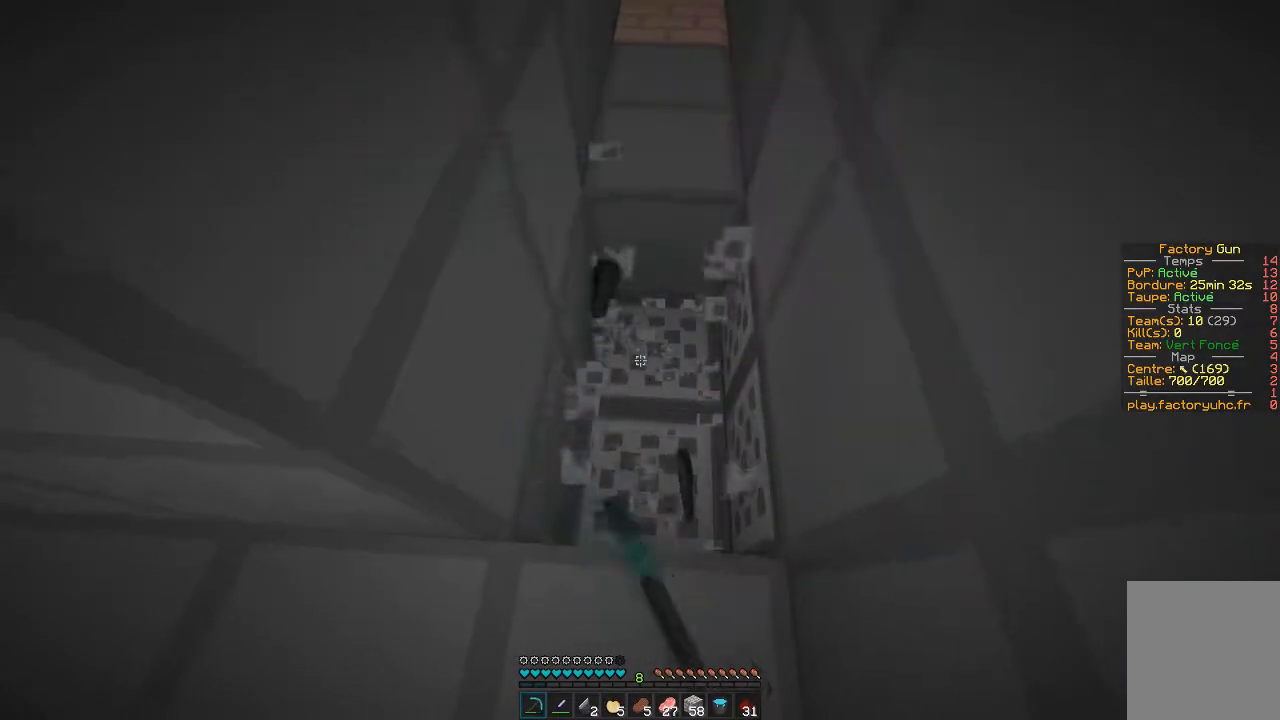
{"keys": ["z"], "mouse": ["left"], "events": []}
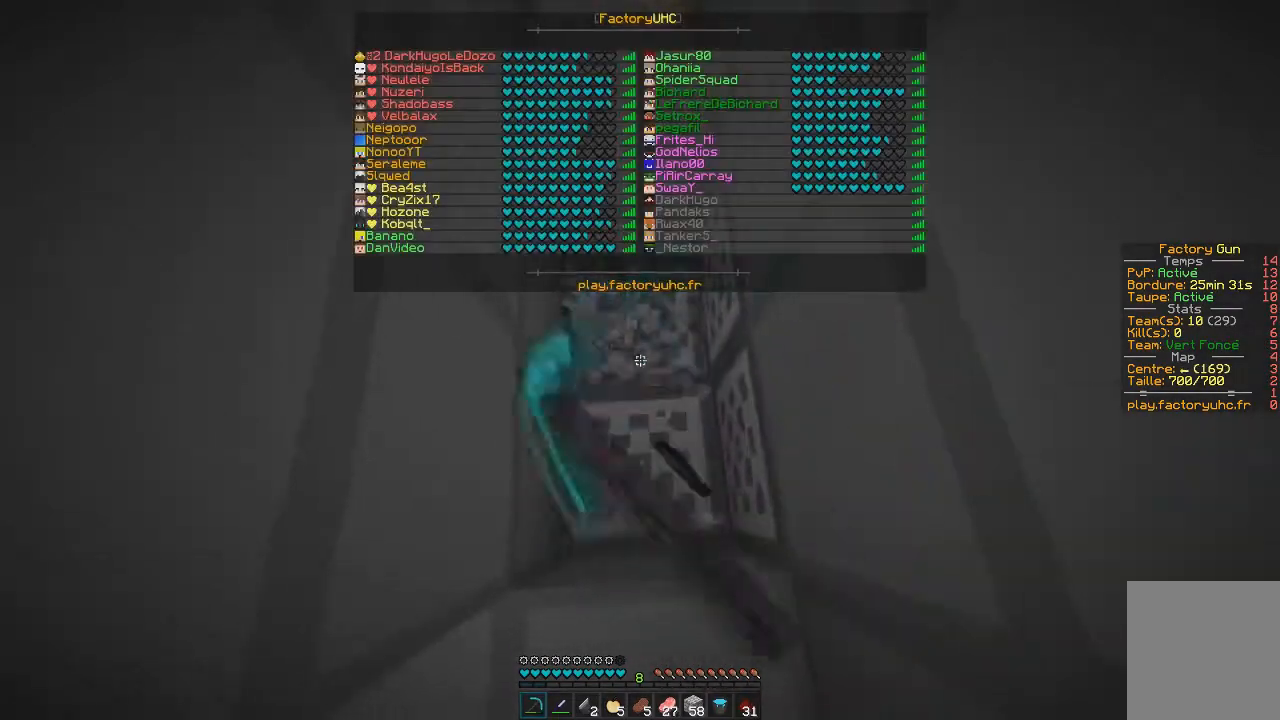
{"keys": [], "mouse": ["left"], "events": [[301, "z", "up"]]}
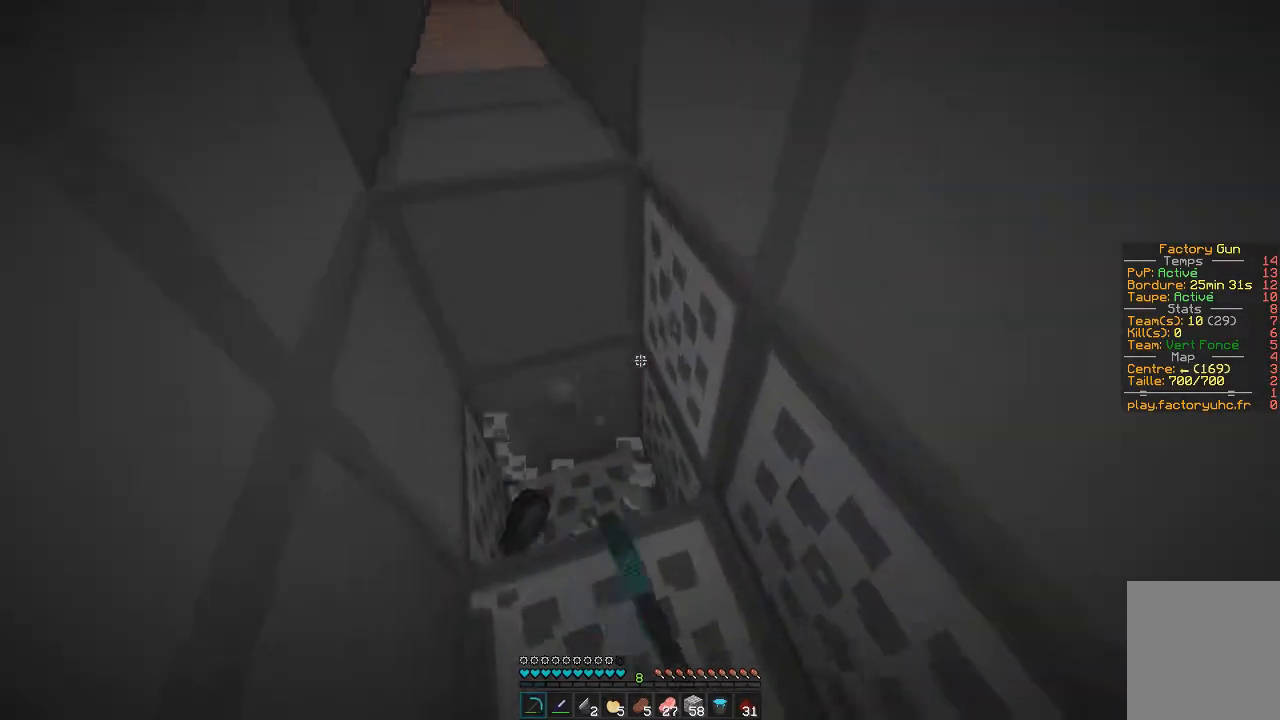
{"keys": [], "mouse": ["left"], "events": []}
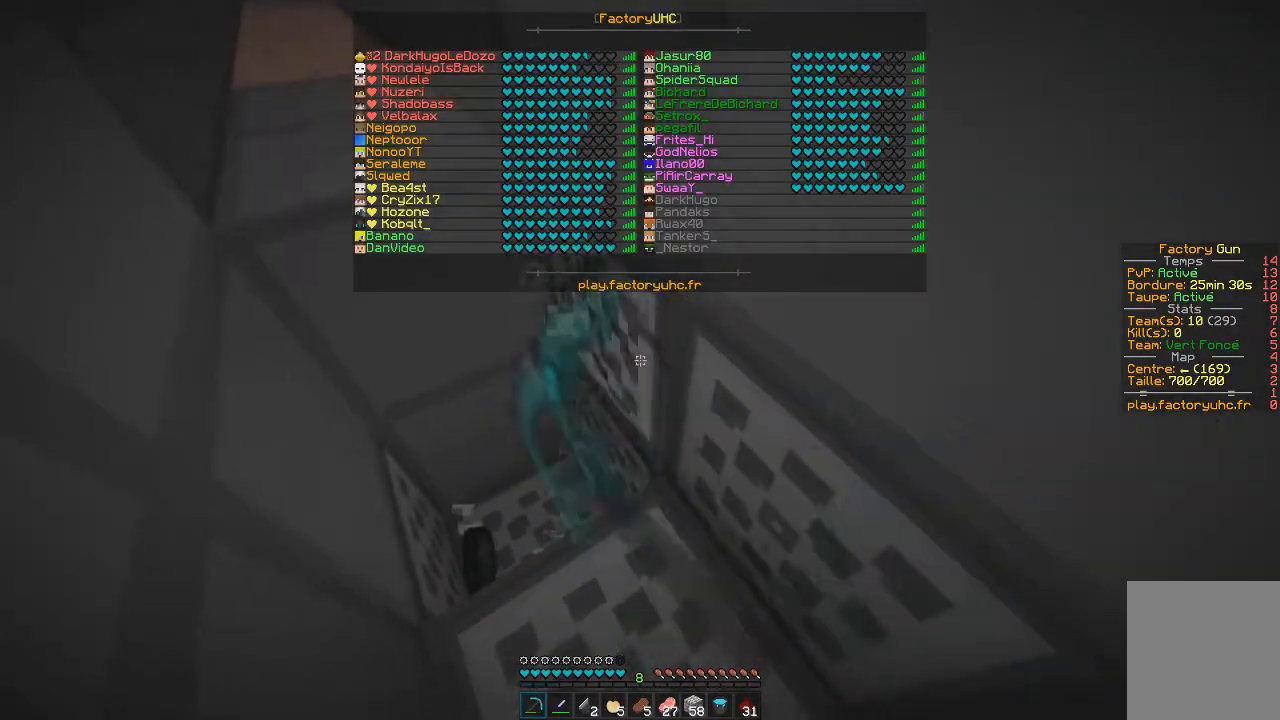
{"keys": [], "mouse": ["left"], "events": []}
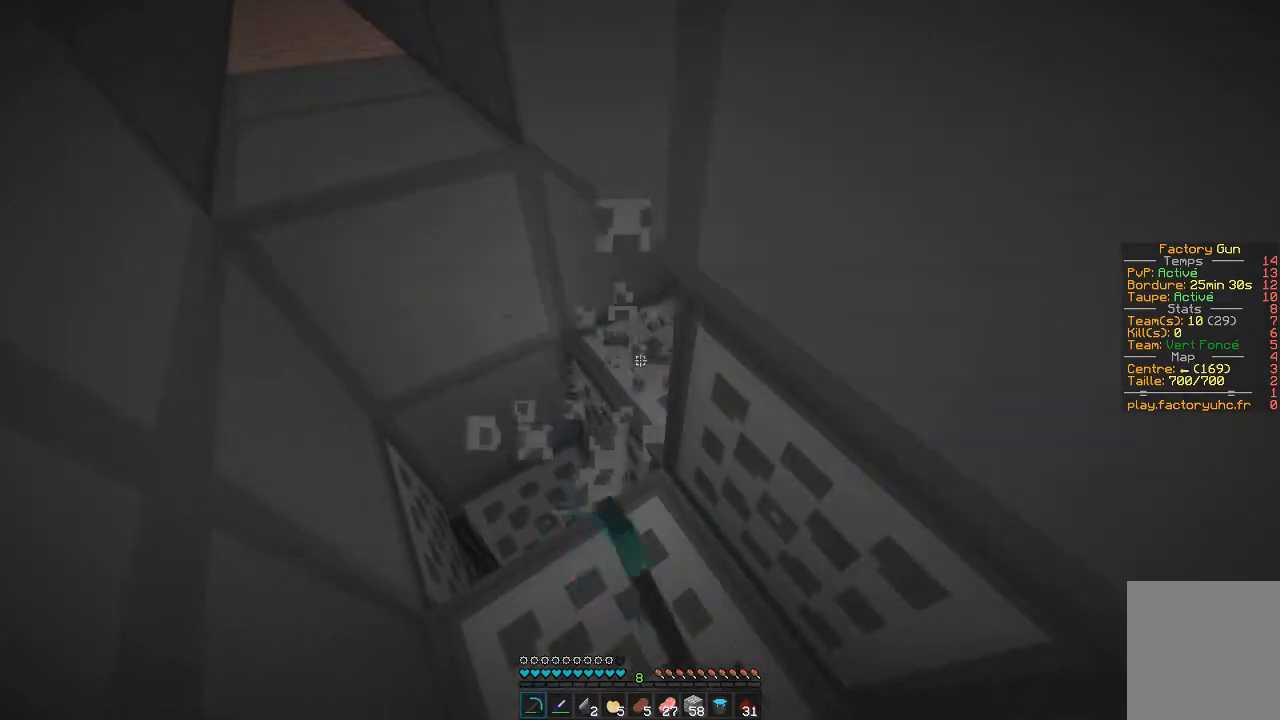
{"keys": ["q"], "mouse": ["left"], "events": [[183, "q", "down"]]}
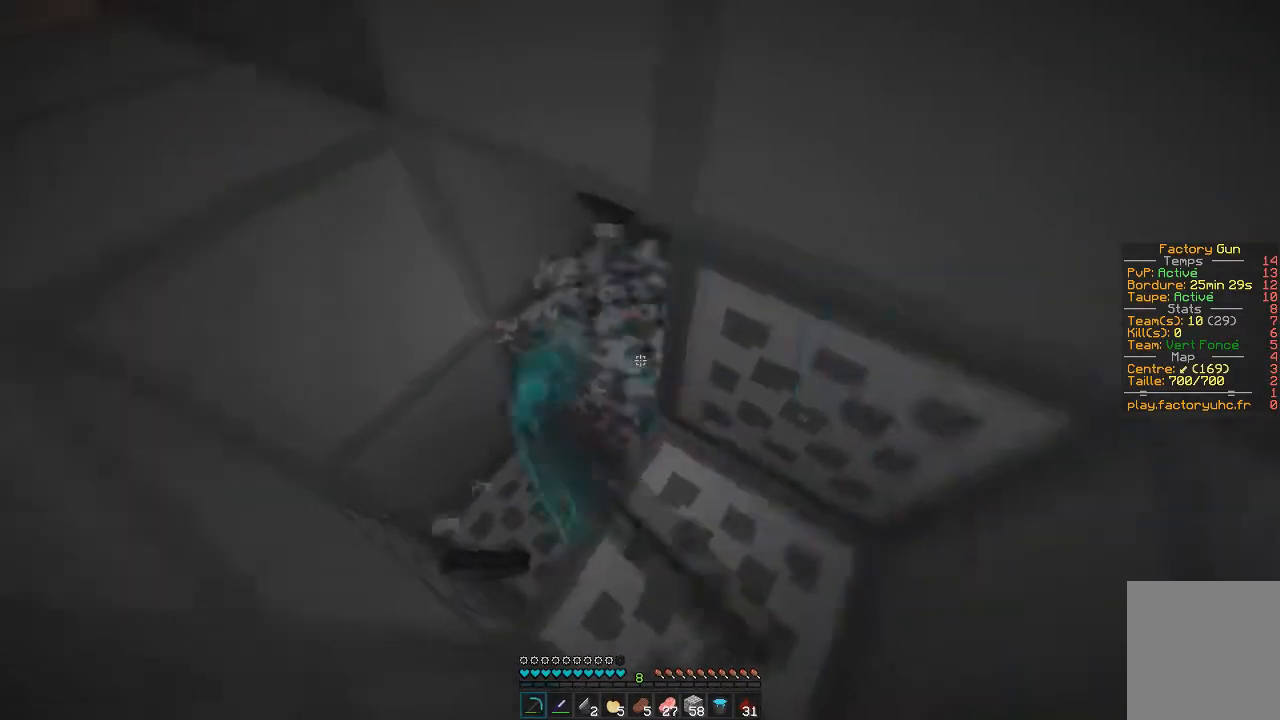
{"keys": ["q"], "mouse": ["left"], "events": []}
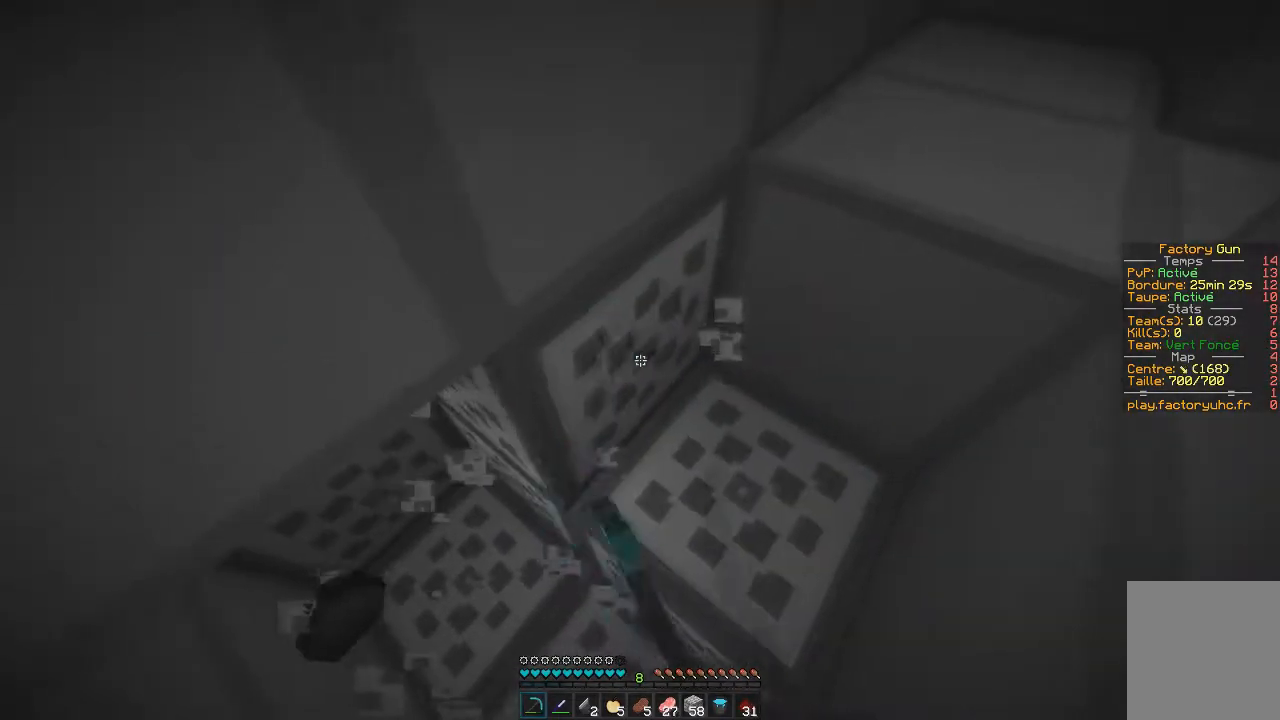
{"keys": [], "mouse": ["left"], "events": [[83, "q", "up"]]}
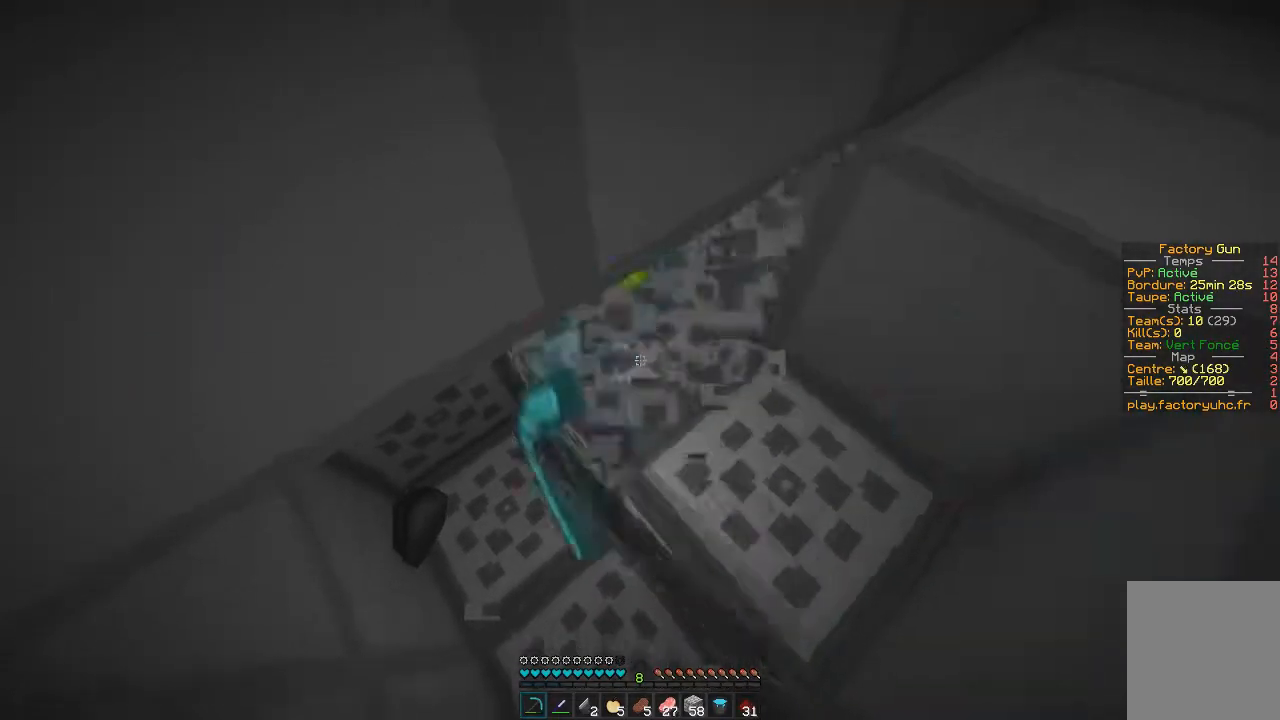
{"keys": [], "mouse": ["left"], "events": [[17, "d", "down"], [301, "d", "up"]]}
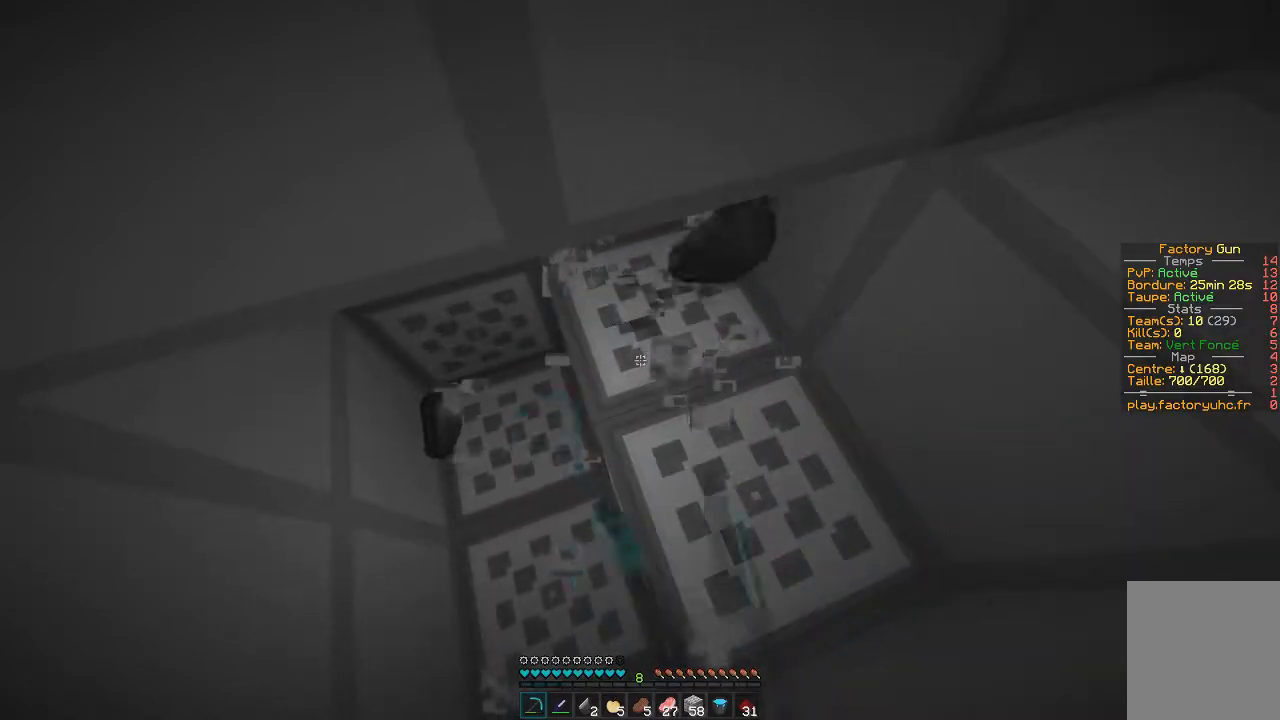
{"keys": [], "mouse": ["left"], "events": []}
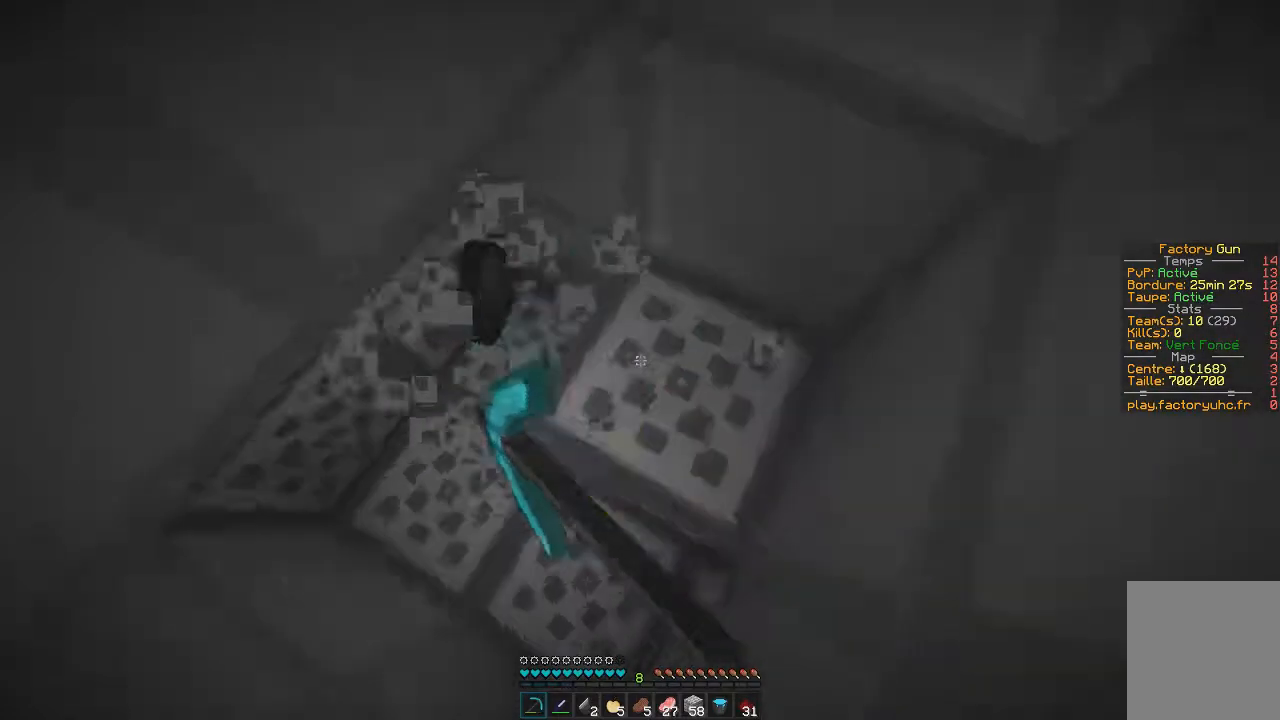
{"keys": [], "mouse": ["left"], "events": []}
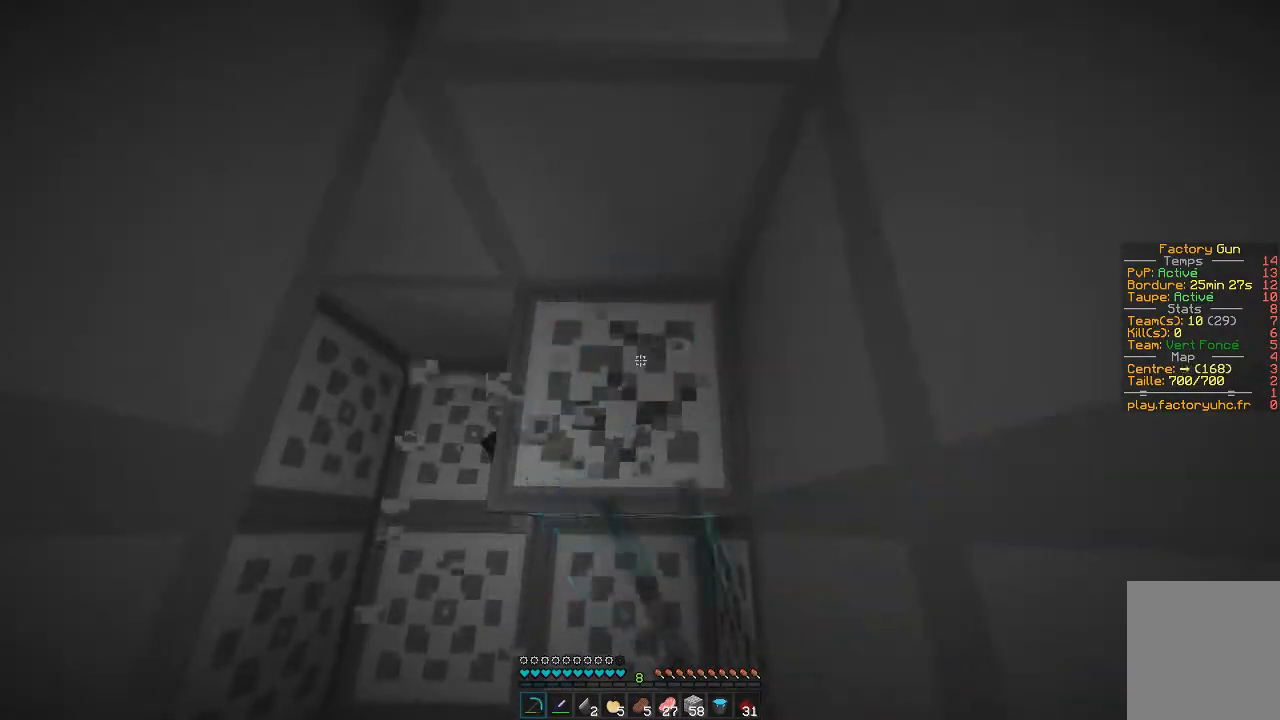
{"keys": [], "mouse": ["left"], "events": []}
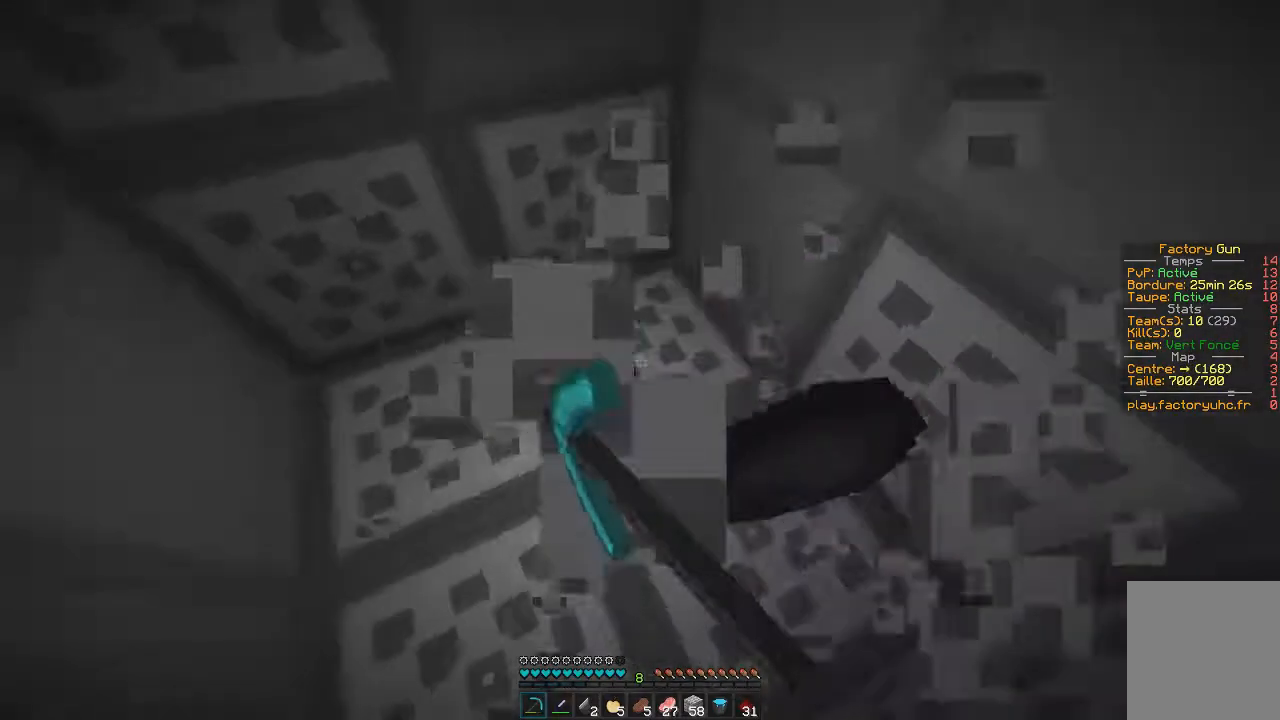
{"keys": [], "mouse": ["left"], "events": [[117, "d", "down"], [301, "d", "up"]]}
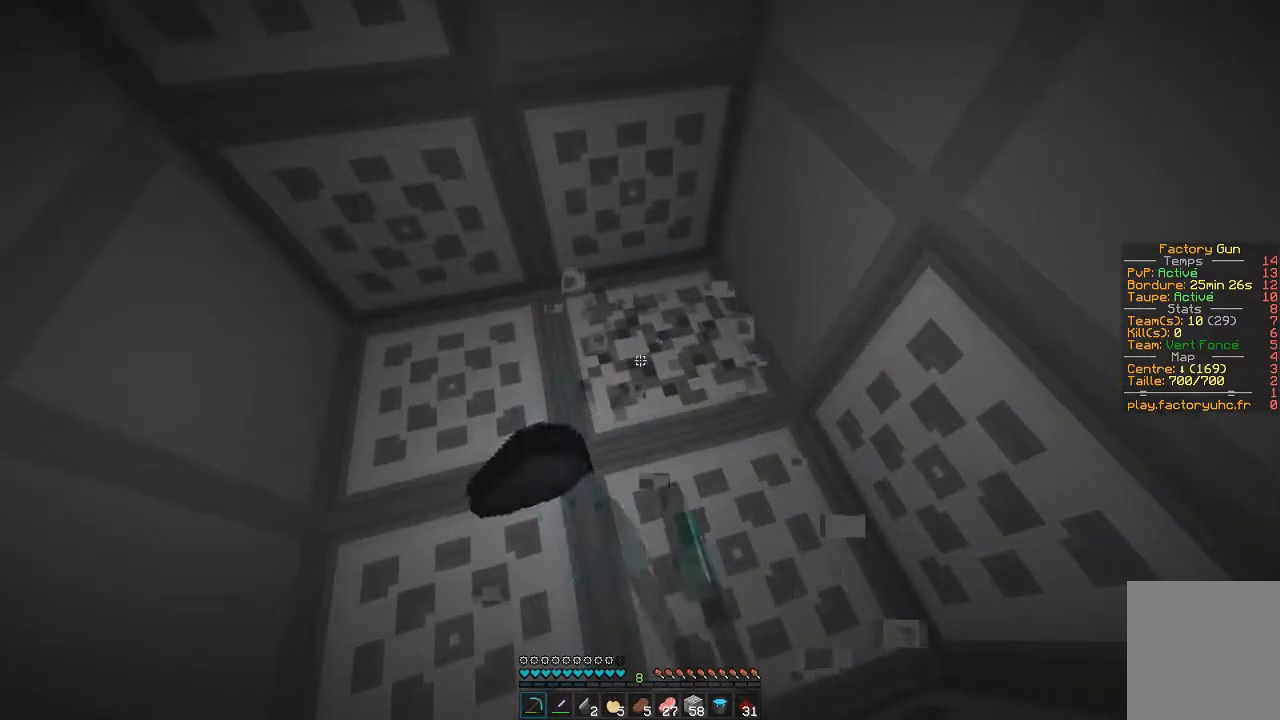
{"keys": ["d", "z"], "mouse": ["left"], "events": [[167, "d", "down"], [167, "z", "down"]]}
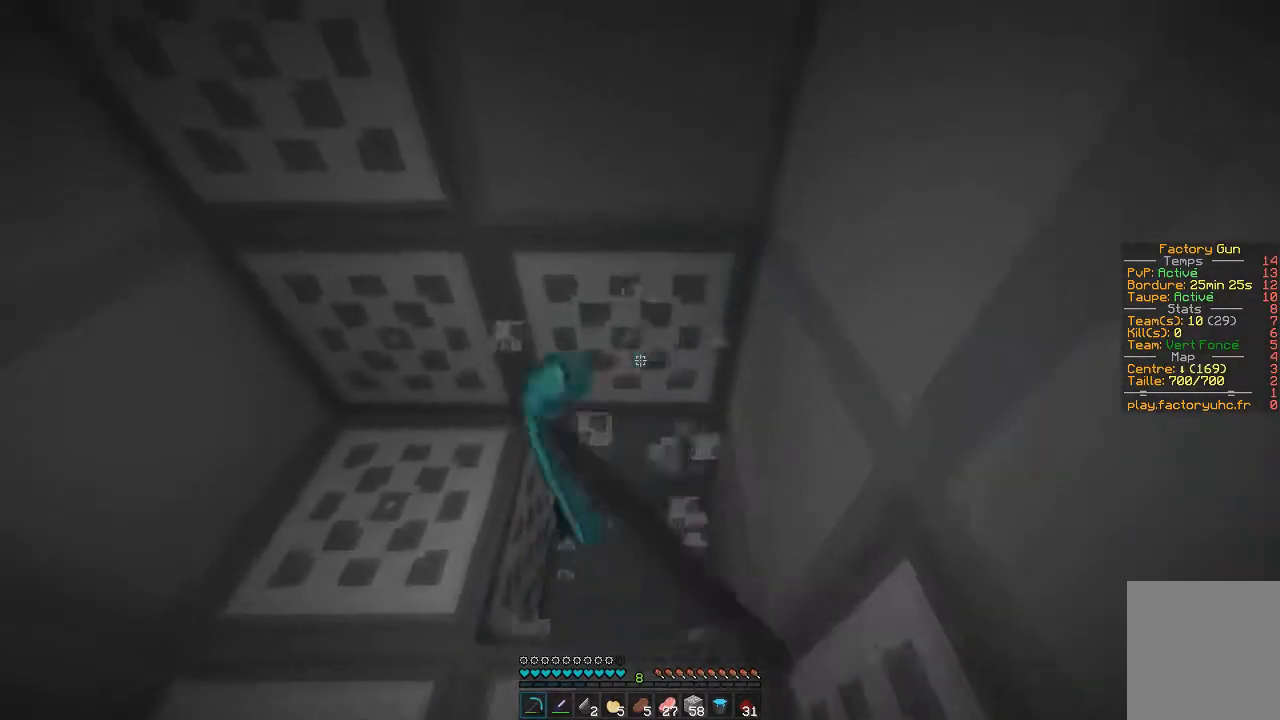
{"keys": [], "mouse": ["left"], "events": [[134, "d", "up"], [184, "z", "up"]]}
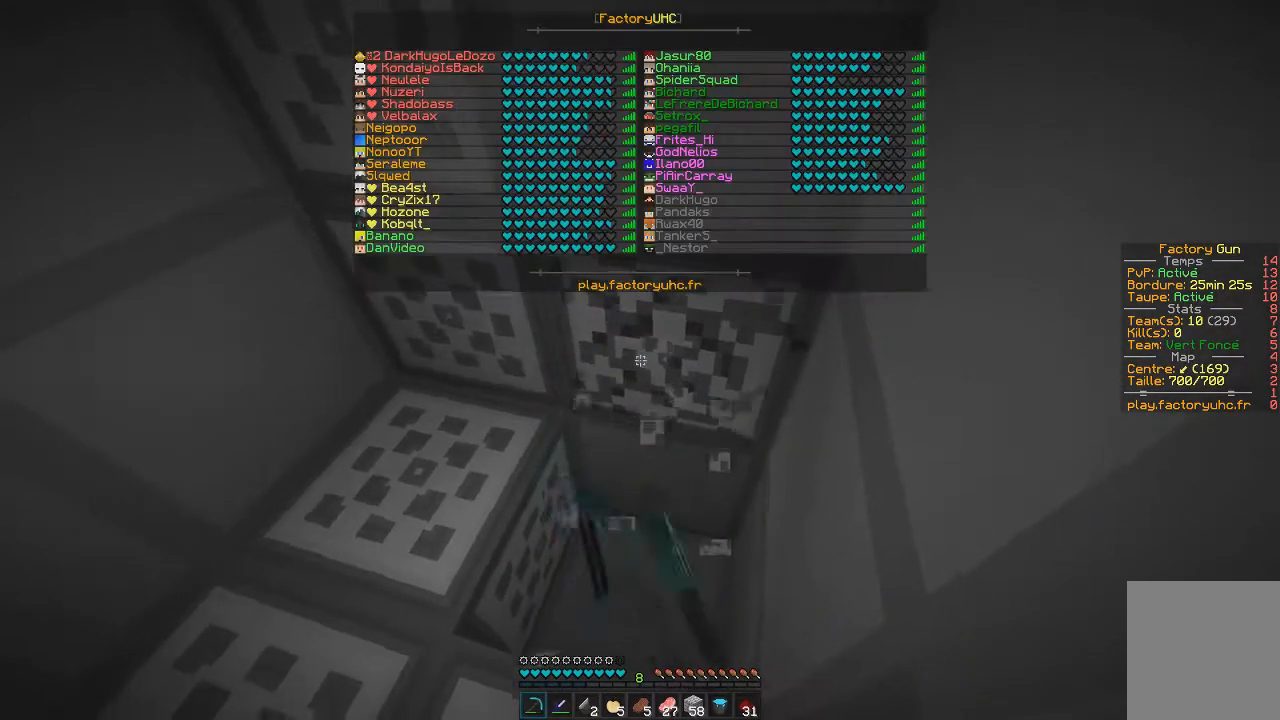
{"keys": [], "mouse": ["left"], "events": []}
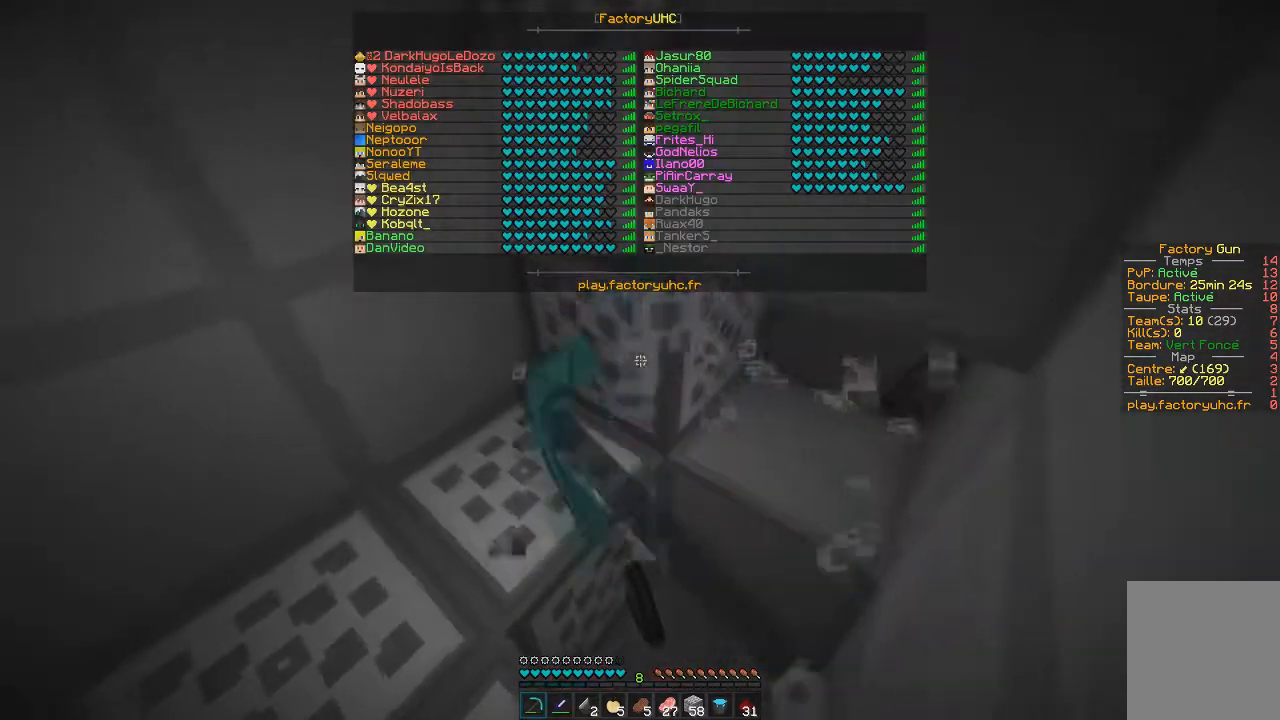
{"keys": [], "mouse": ["left"], "events": []}
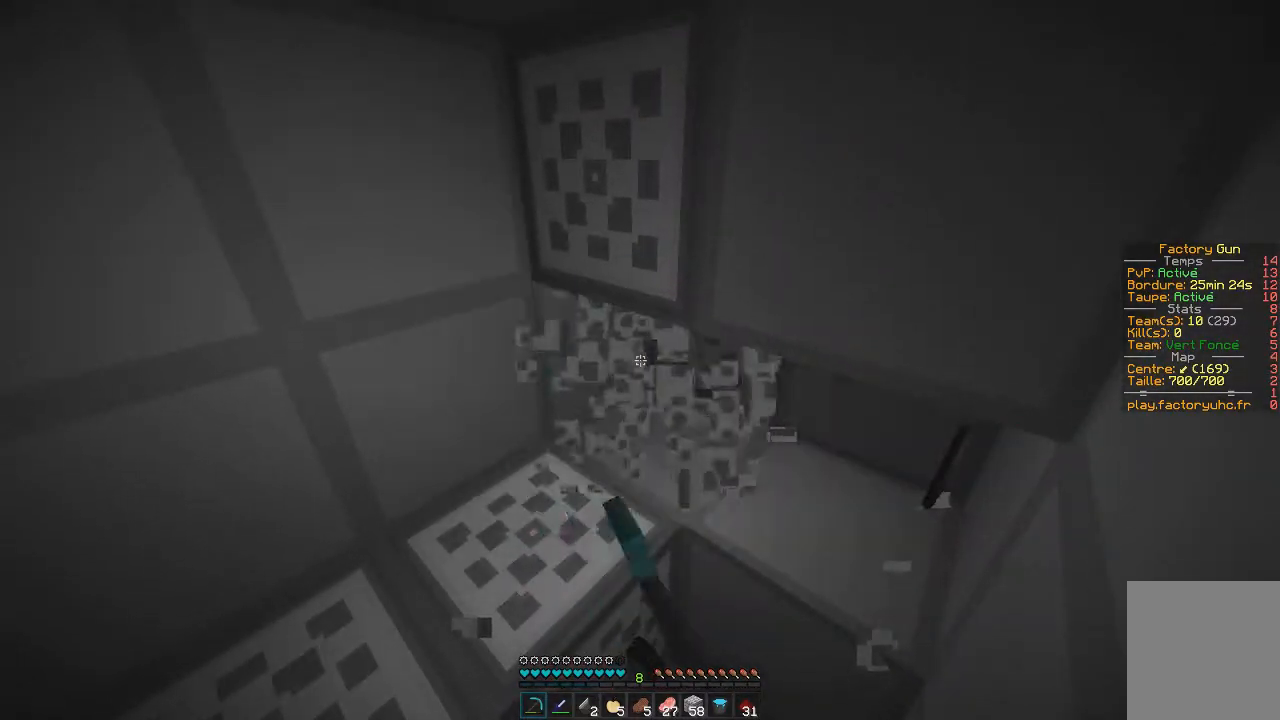
{"keys": [], "mouse": ["left"], "events": []}
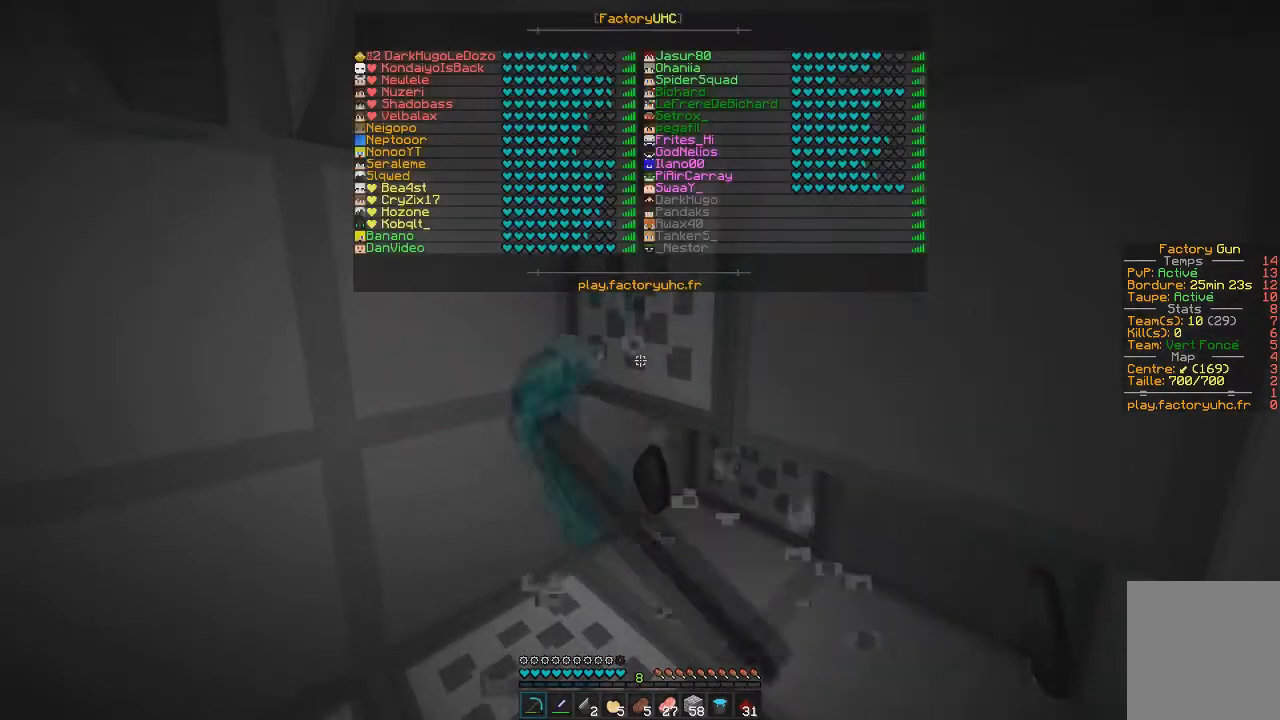
{"keys": ["z"], "mouse": ["left"], "events": [[134, "z", "down"]]}
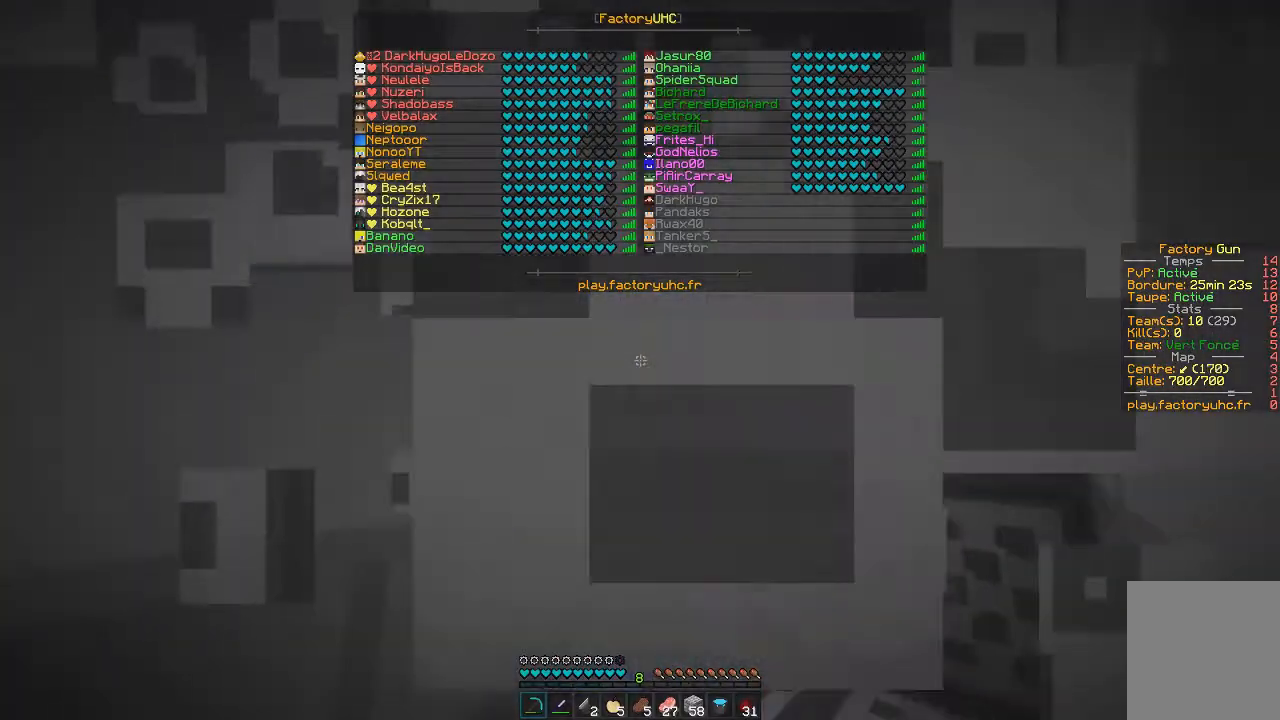
{"keys": ["z"], "mouse": ["left"], "events": []}
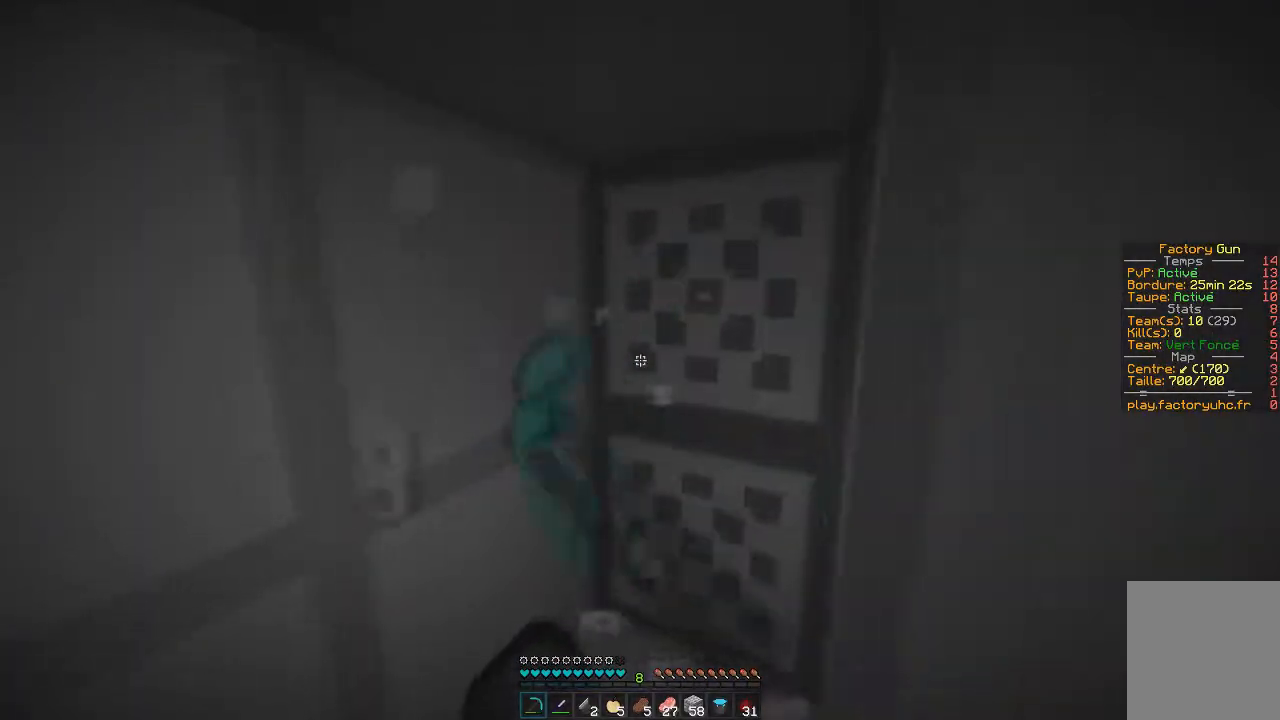
{"keys": [], "mouse": ["left"], "events": [[67, "q", "down"], [200, "z", "up"], [384, "q", "up"]]}
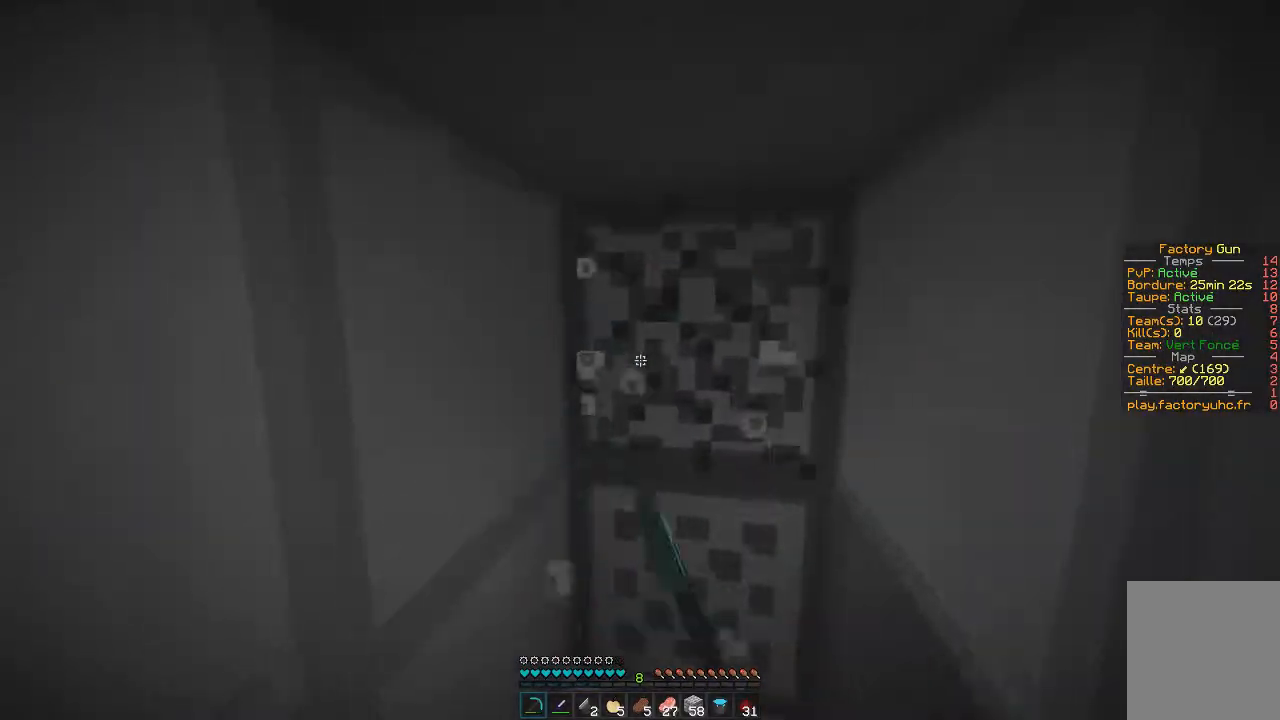
{"keys": [], "mouse": ["left"]}
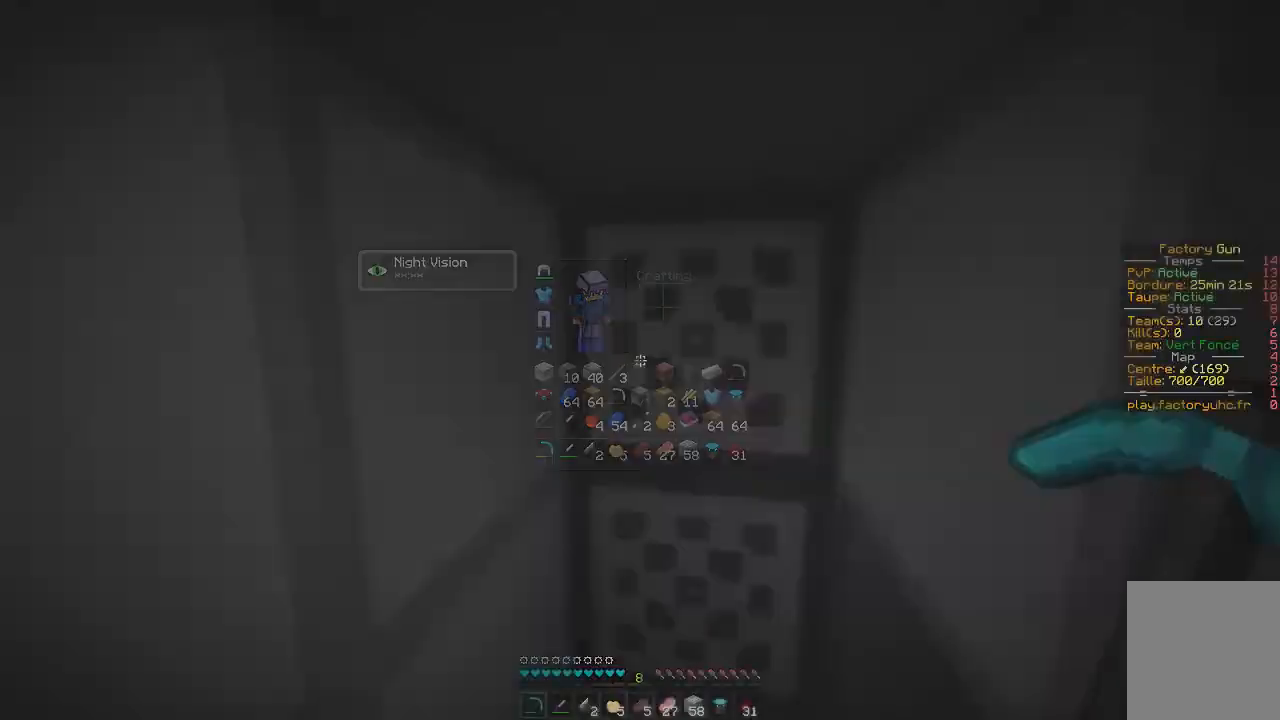
{"keys": ["z"], "mouse": ["left"], "events": [[467, "z", "down"]]}
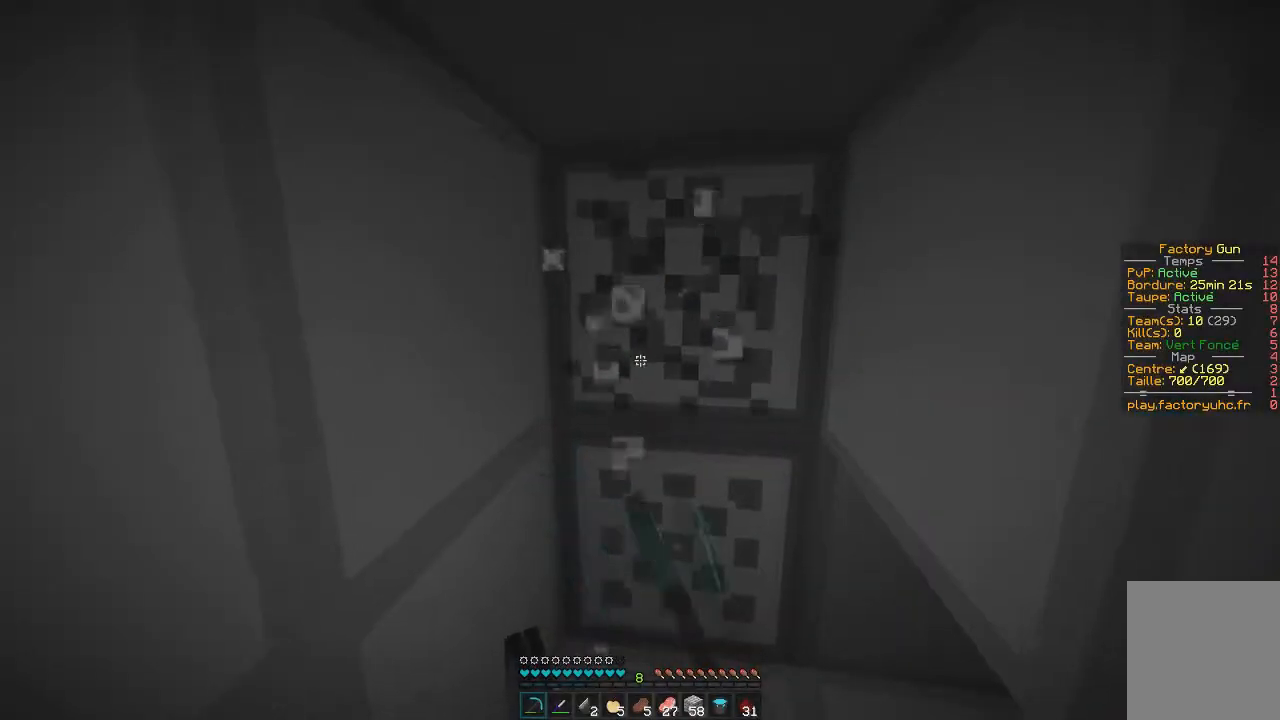
{"keys": ["z"], "mouse": ["left"], "events": []}
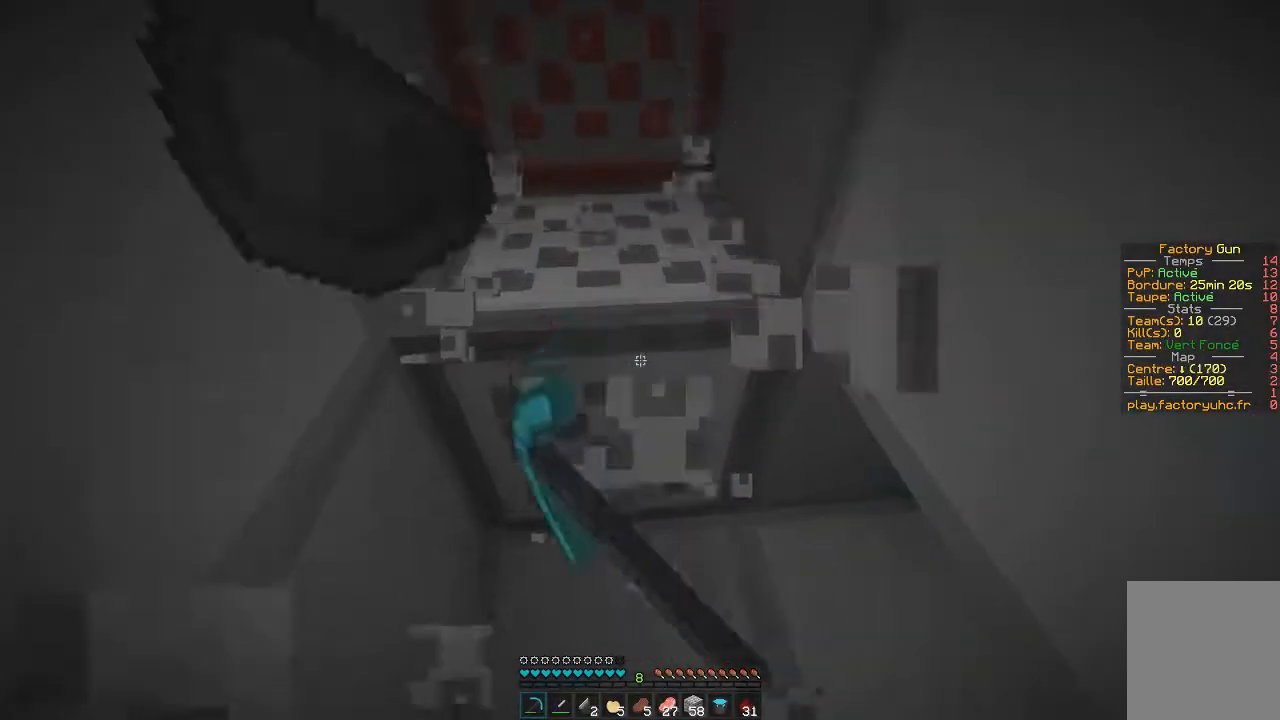
{"keys": ["q"], "mouse": ["left"], "events": [[117, "q", "down"], [334, "z", "up"]]}
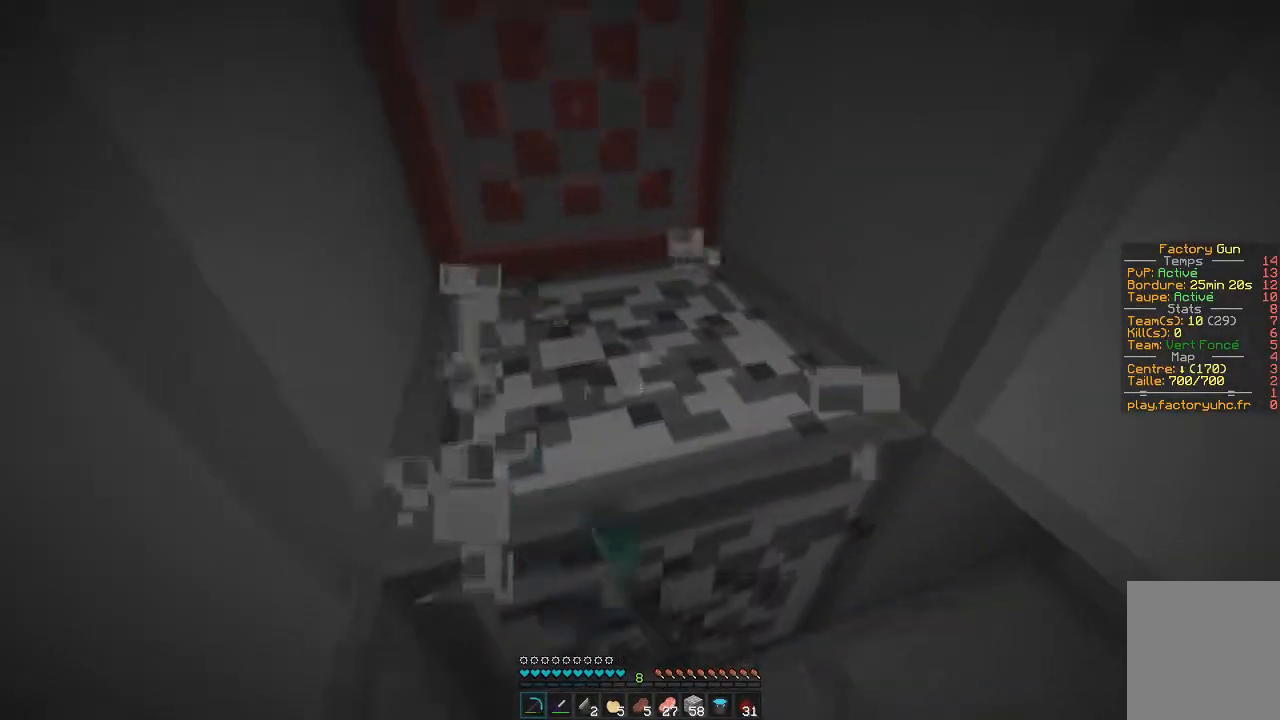
{"keys": [], "mouse": ["left"], "events": [[84, "z", "down"], [150, "q", "up"], [451, "z", "up"]]}
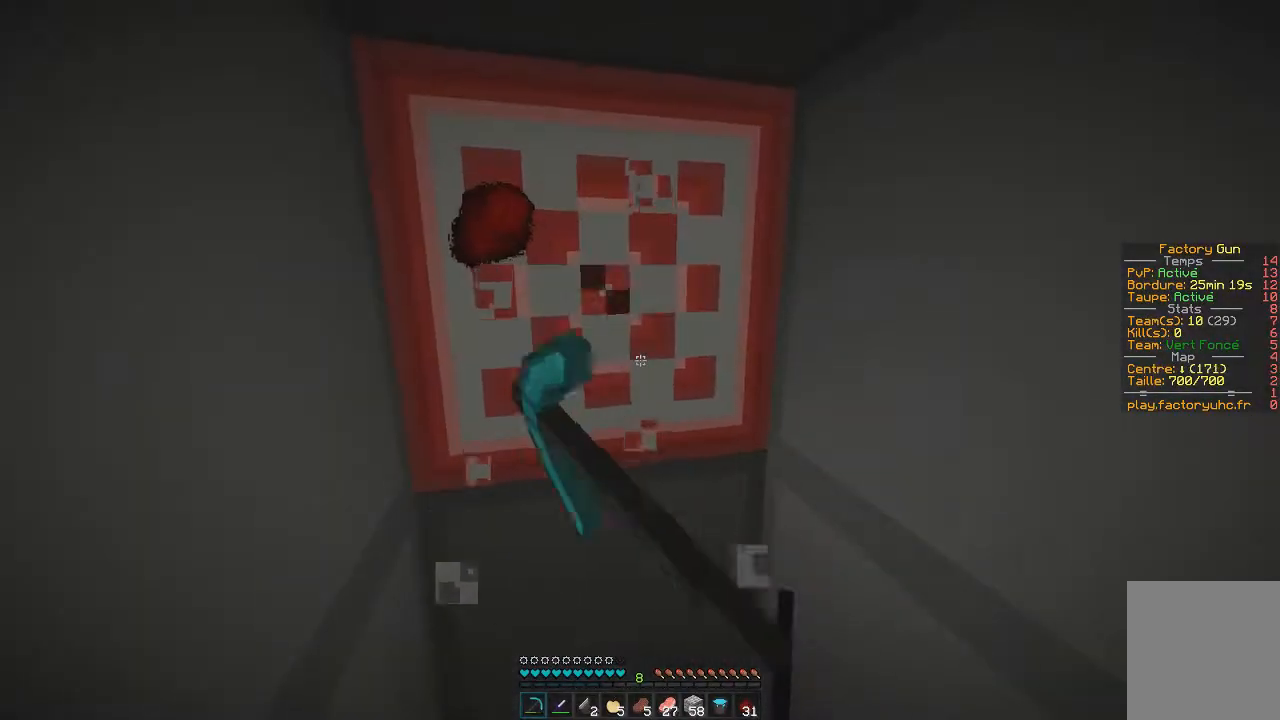
{"keys": [], "mouse": ["left"], "events": []}